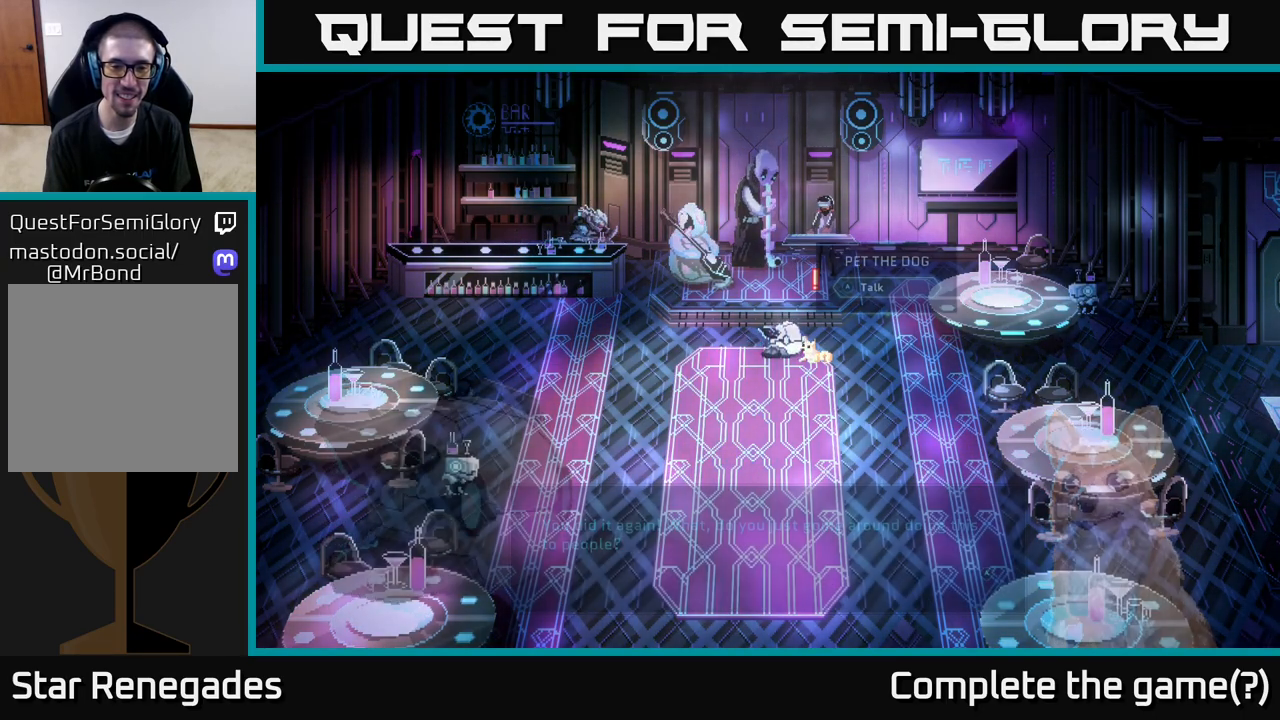
Gameplay with a controller (Xbox layout); each line is a JSON object with the inputs held at the frame after it. "events" lists button and stick changes between this image and that frame as [ms after this image, input, new state], when the widget could be followed in between.
{"buttons": [], "left_stick": "center", "right_stick": "center", "events": [[67, "A", "up"], [217, "A", "down"], [367, "A", "up"]]}
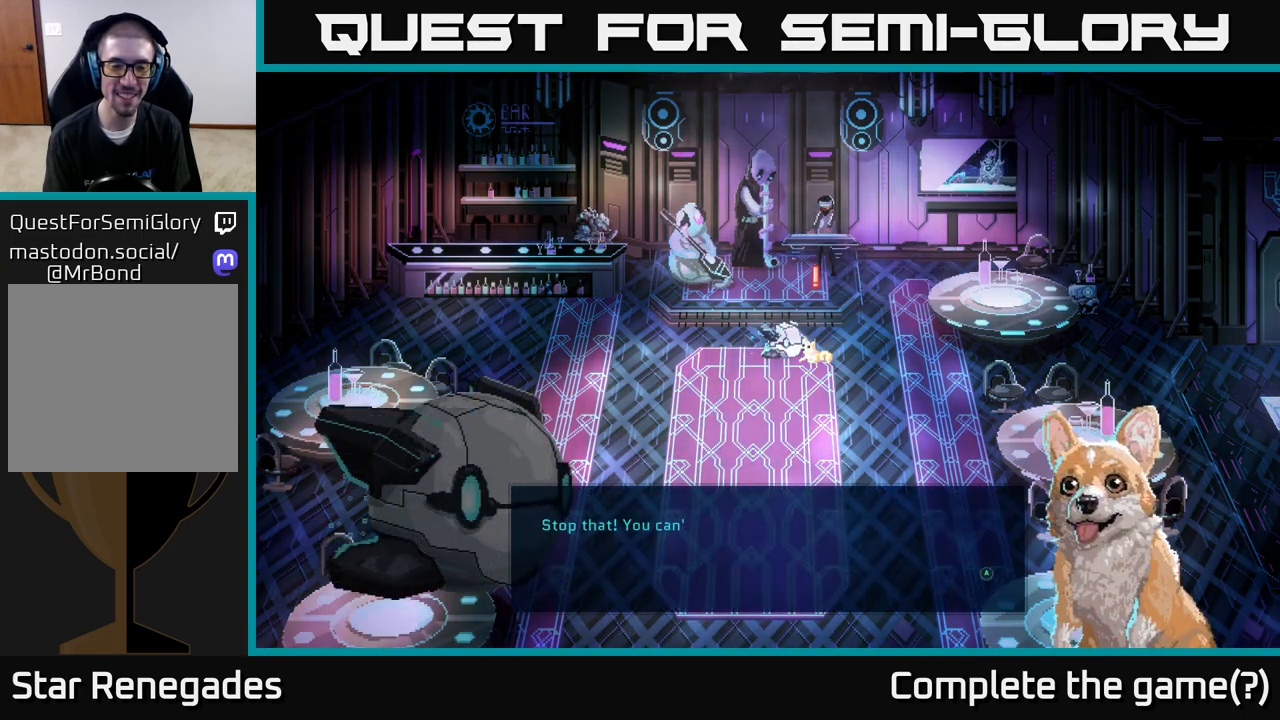
{"buttons": [], "left_stick": "center", "right_stick": "center", "events": [[200, "A", "down"], [300, "A", "up"]]}
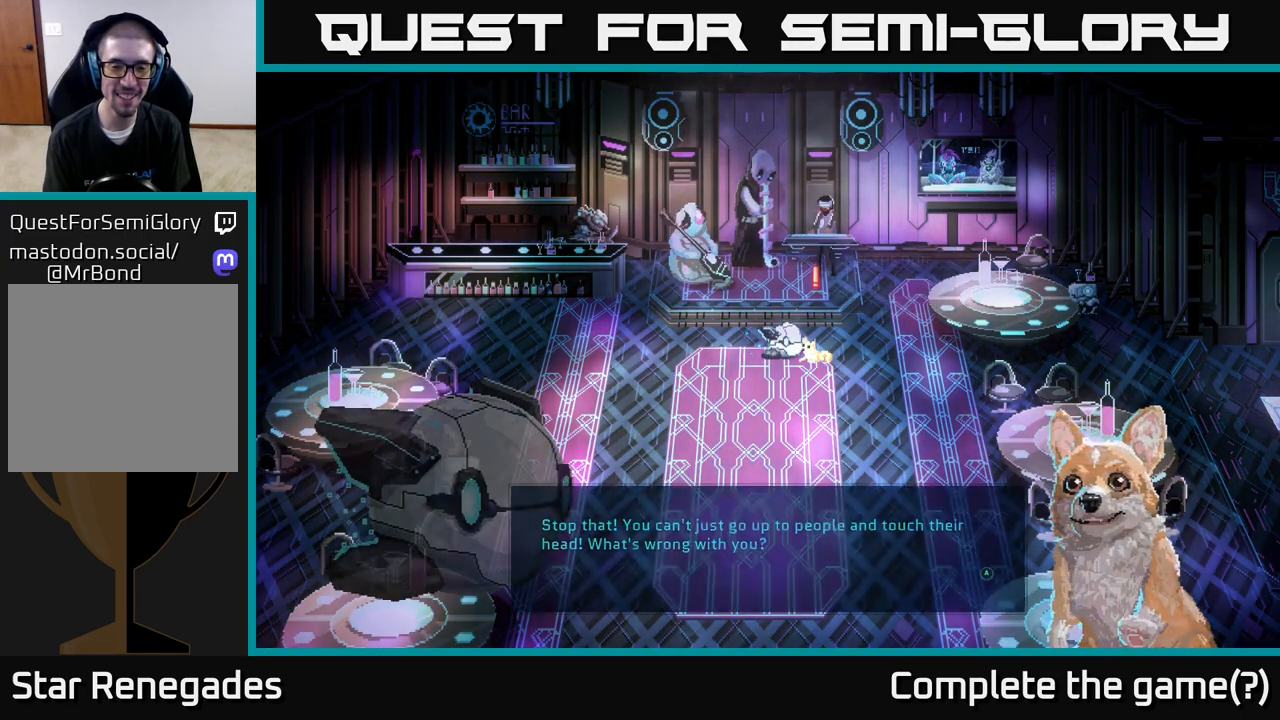
{"buttons": [], "left_stick": "center", "right_stick": "center", "events": [[33, "A", "down"], [150, "A", "up"], [300, "A", "down"], [417, "A", "up"]]}
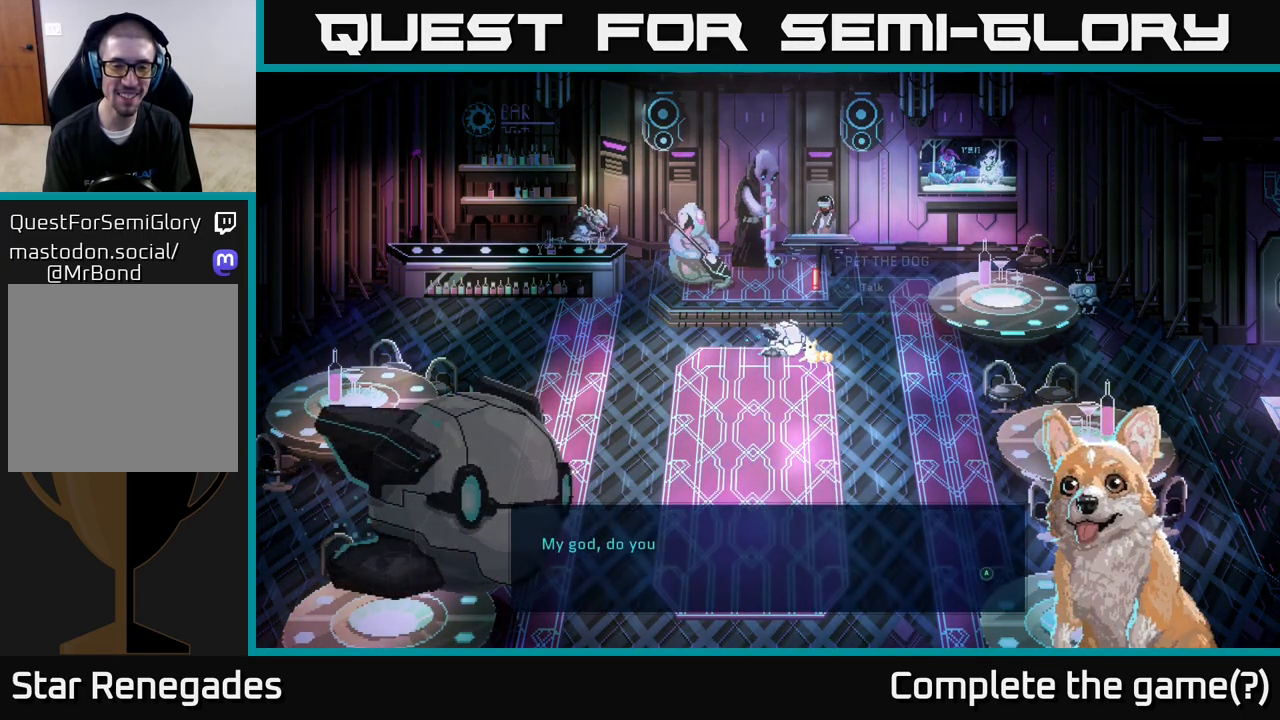
{"buttons": [], "left_stick": "center", "right_stick": "center", "events": [[183, "A", "down"], [333, "A", "up"]]}
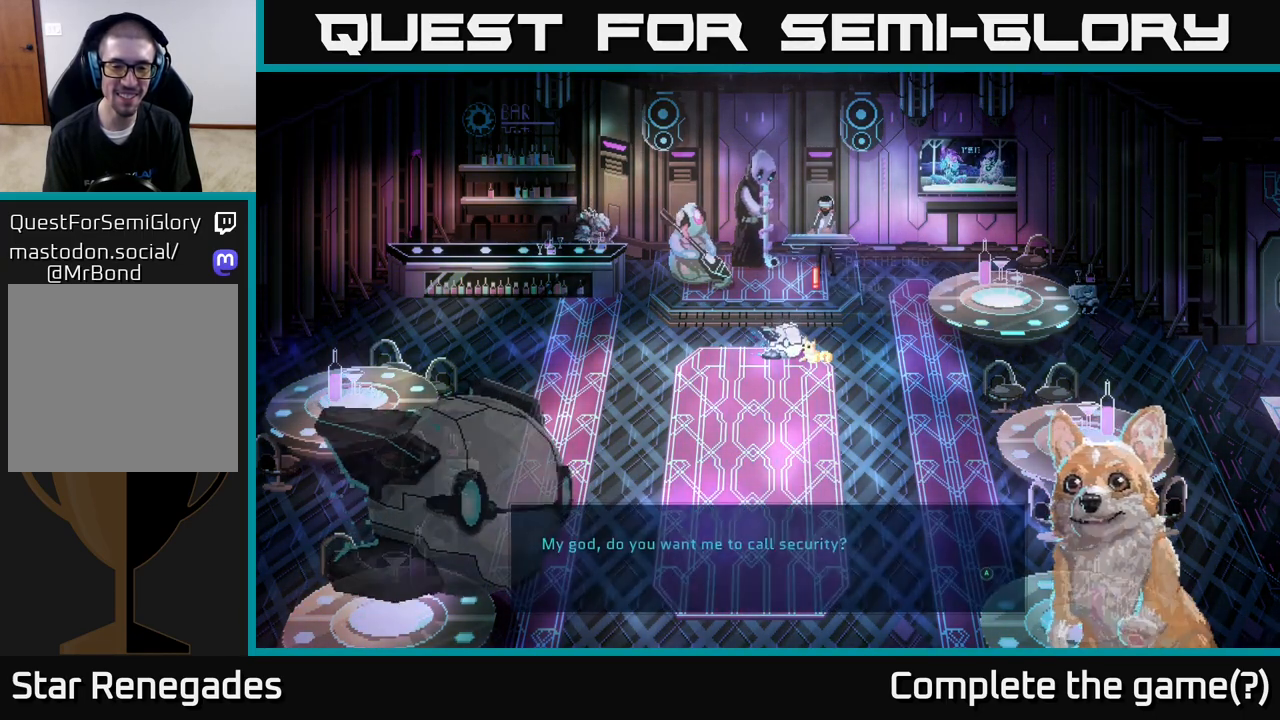
{"buttons": [], "left_stick": "center", "right_stick": "center", "events": [[17, "A", "down"], [150, "A", "up"], [200, "A", "down"], [367, "A", "up"]]}
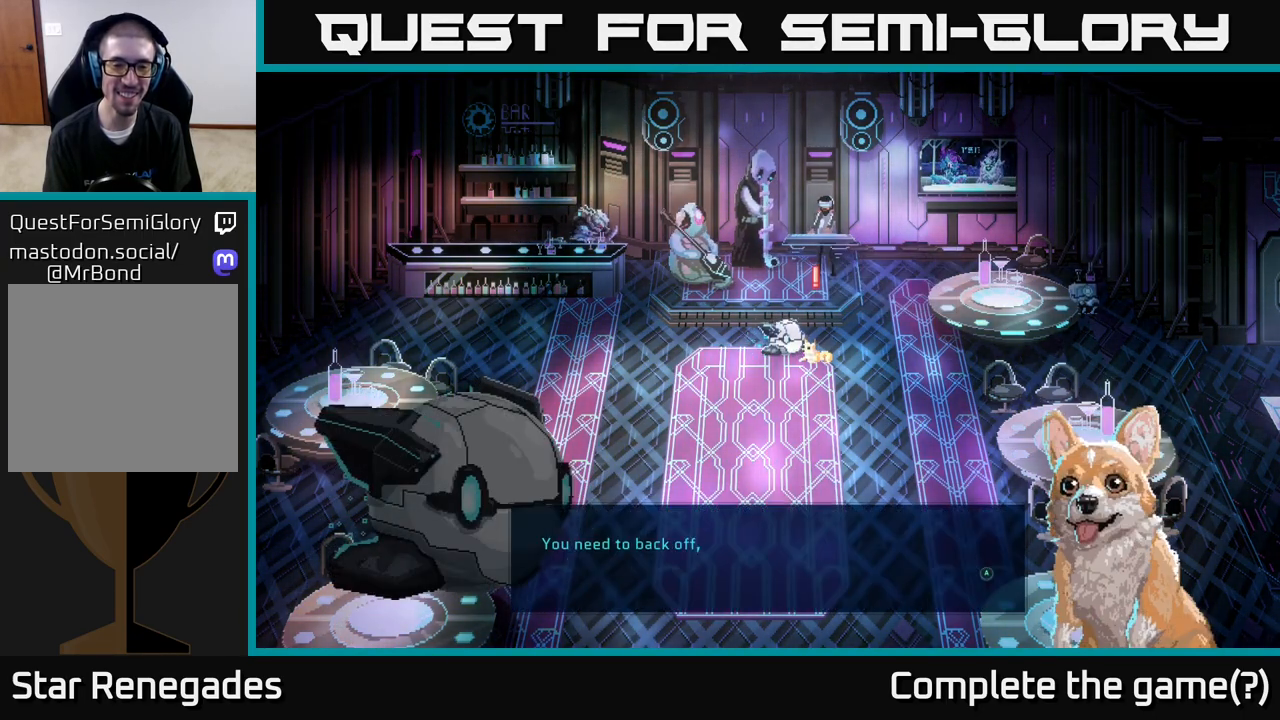
{"buttons": [], "left_stick": "center", "right_stick": "center", "events": [[83, "A", "down"], [233, "A", "up"], [333, "A", "down"], [450, "A", "up"]]}
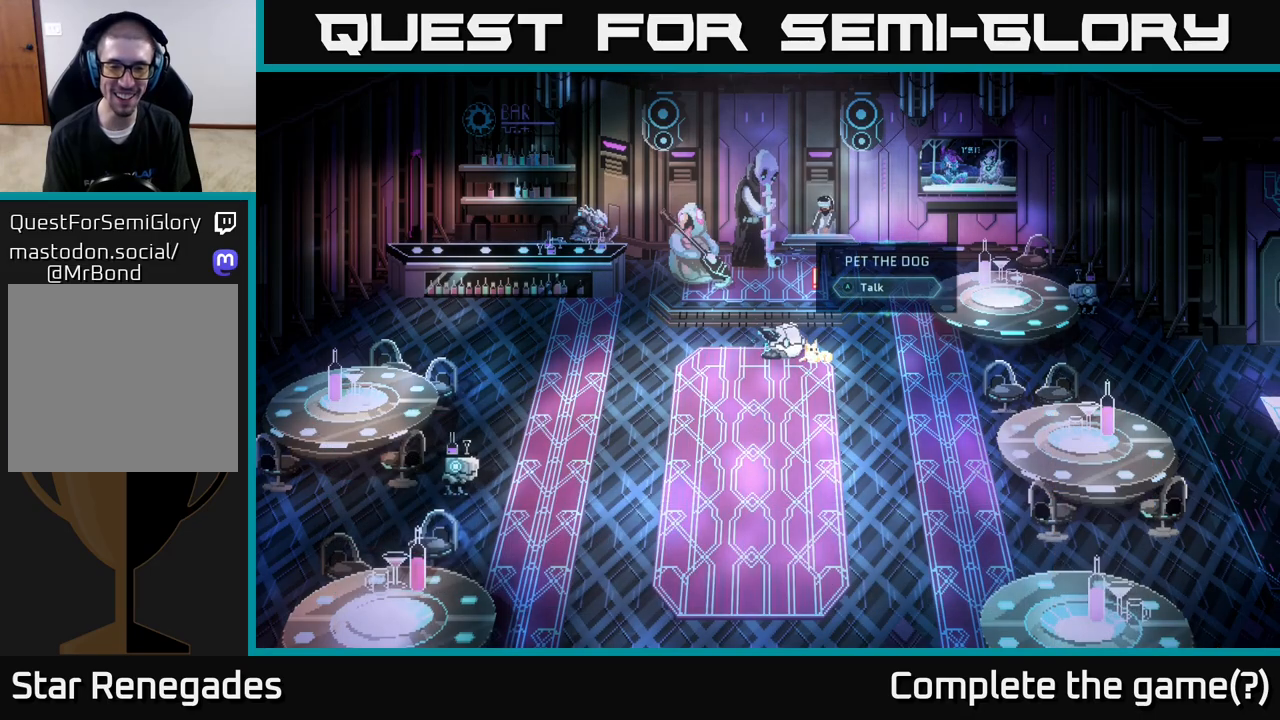
{"buttons": [], "left_stick": "center", "right_stick": "center", "events": [[133, "A", "down"], [250, "A", "up"], [333, "A", "down"], [433, "A", "up"]]}
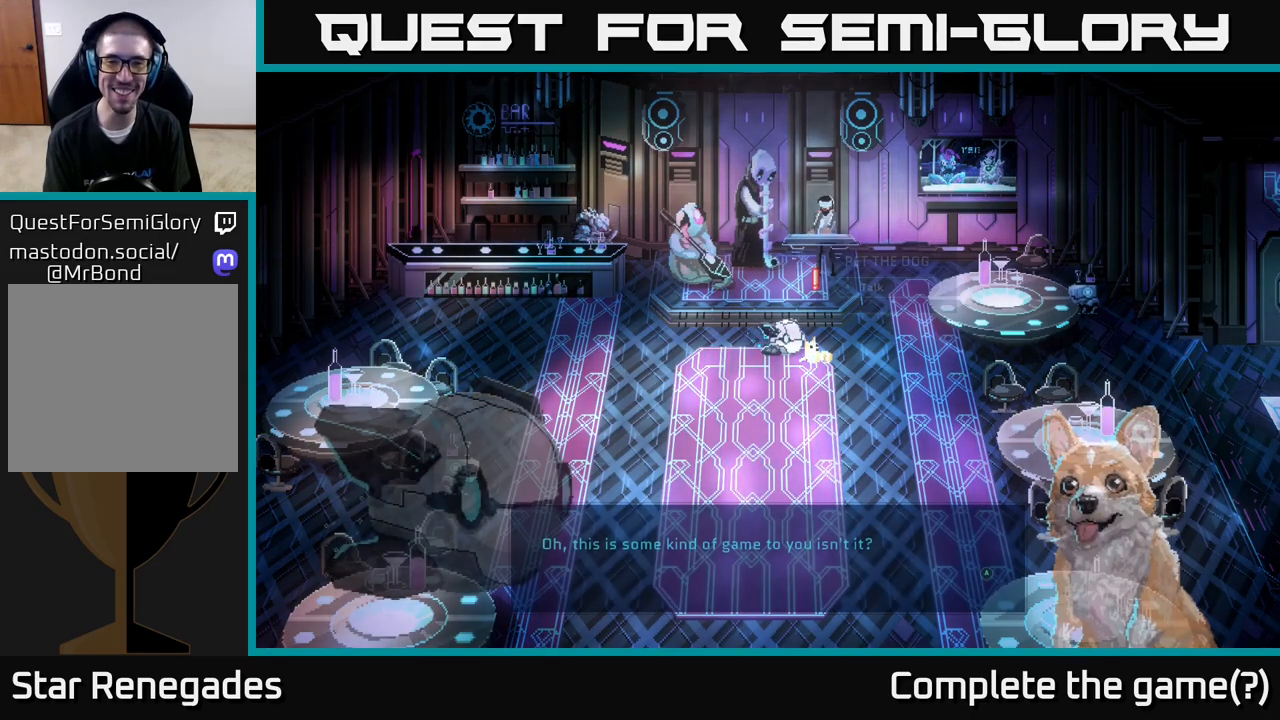
{"buttons": [], "left_stick": "center", "right_stick": "center", "events": [[17, "A", "down"], [83, "A", "up"], [167, "A", "down"], [233, "A", "up"], [300, "A", "down"], [383, "A", "up"]]}
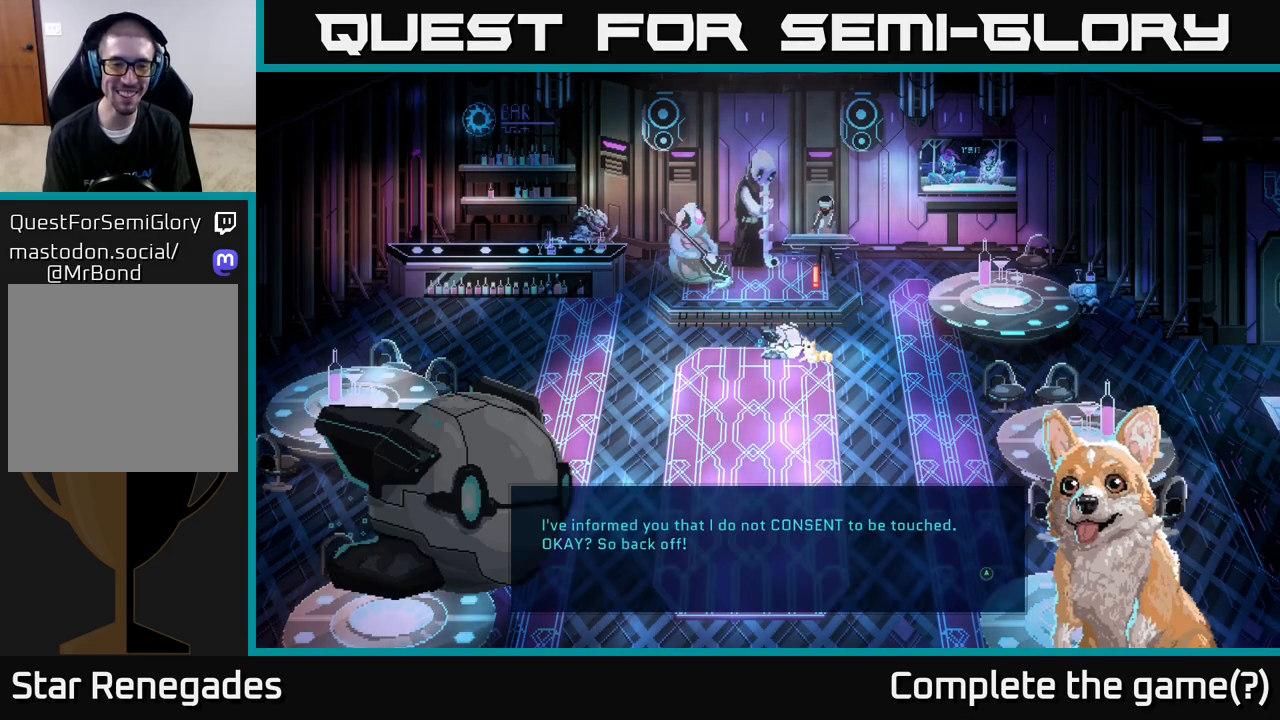
{"buttons": [], "left_stick": "center", "right_stick": "center", "events": [[183, "A", "down"], [283, "A", "up"], [383, "A", "down"], [500, "A", "up"]]}
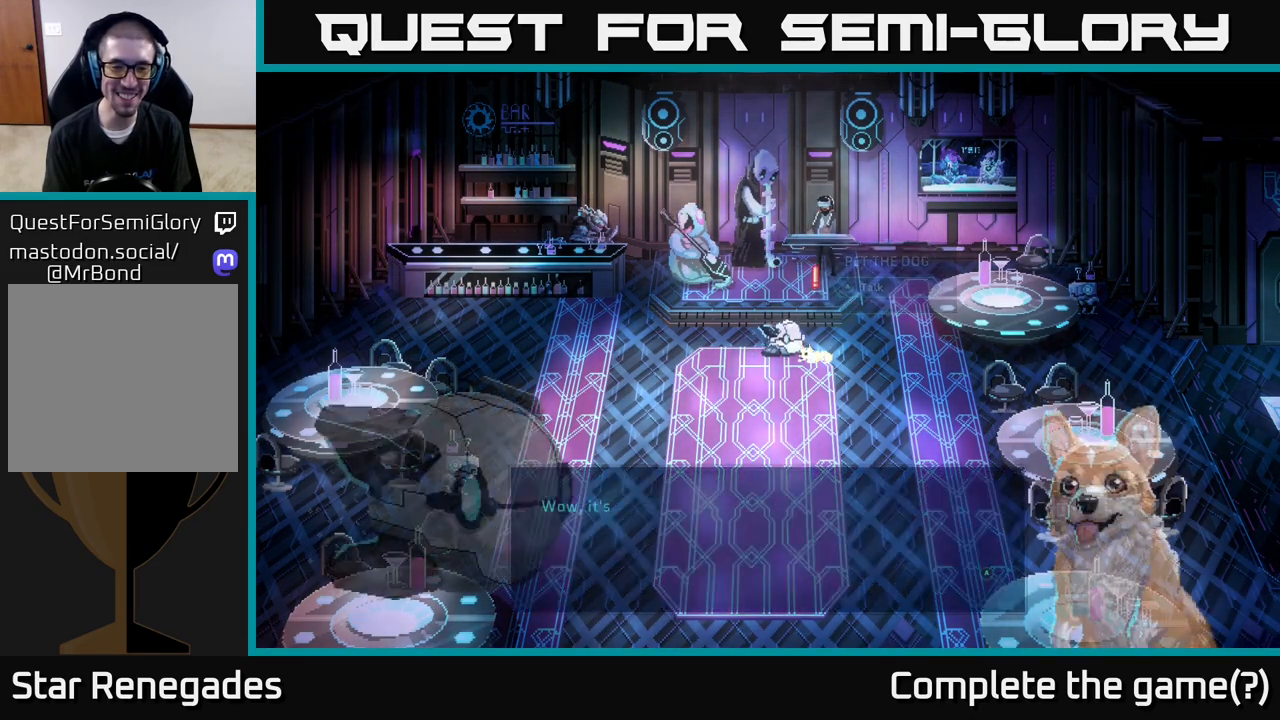
{"buttons": ["A"], "left_stick": "center", "right_stick": "center", "events": [[167, "A", "down"], [333, "A", "up"], [433, "A", "down"]]}
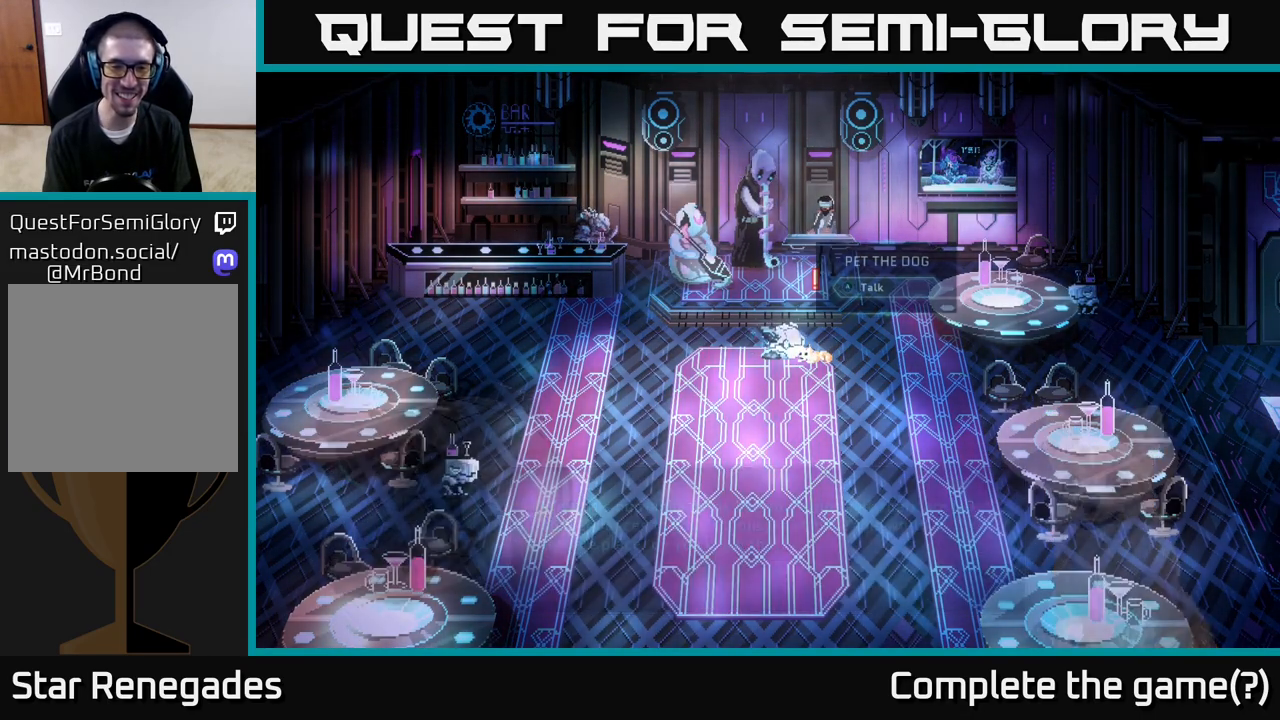
{"buttons": [], "left_stick": "center", "right_stick": "center", "events": [[50, "A", "up"], [133, "A", "down"], [250, "A", "up"], [317, "A", "down"], [450, "A", "up"]]}
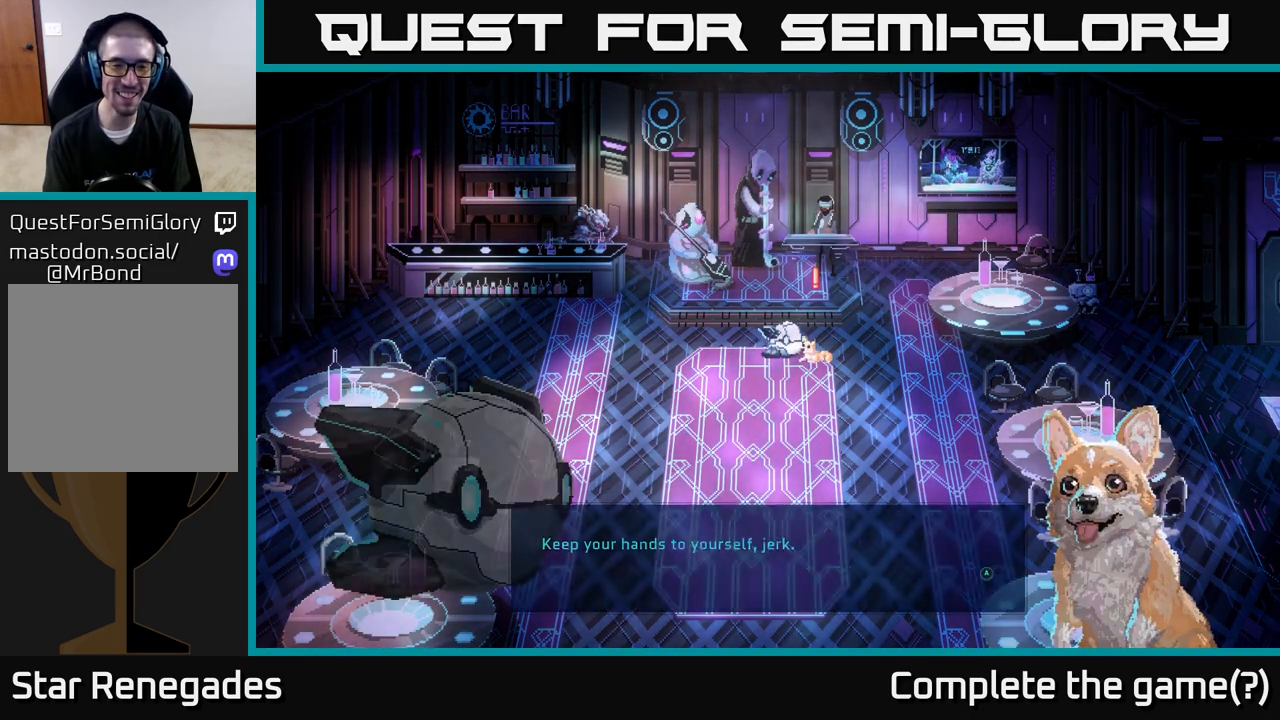
{"buttons": ["A"], "left_stick": "center", "right_stick": "center", "events": [[33, "A", "down"], [133, "A", "up"], [217, "A", "down"], [317, "A", "up"], [417, "A", "down"]]}
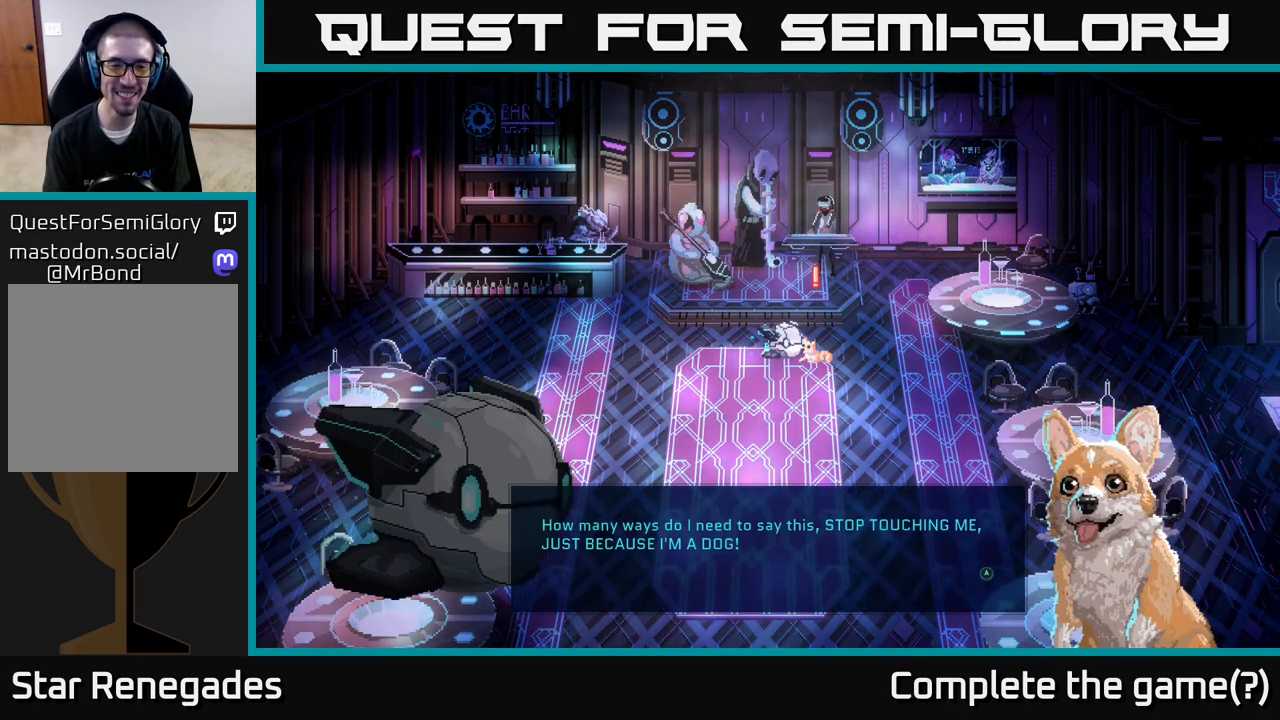
{"buttons": [], "left_stick": "center", "right_stick": "center", "events": [[33, "A", "up"], [100, "A", "down"], [250, "A", "up"], [350, "A", "down"], [450, "A", "up"]]}
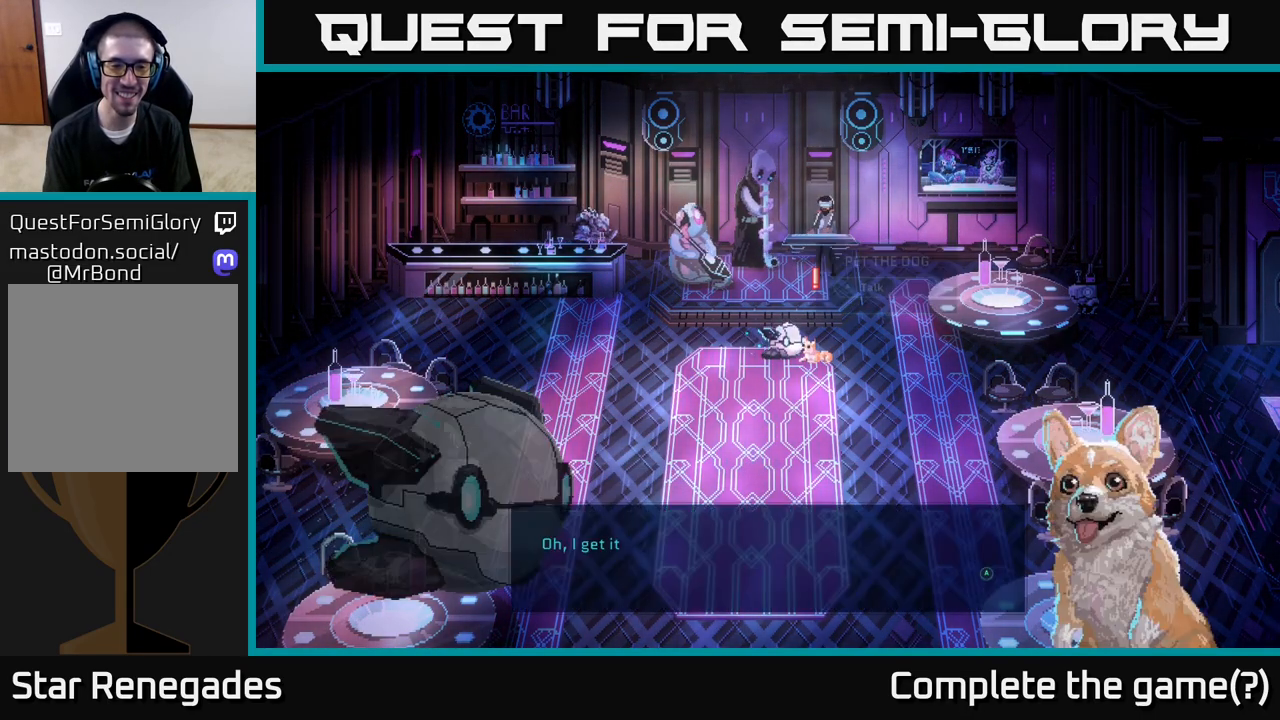
{"buttons": [], "left_stick": "center", "right_stick": "center", "events": [[50, "A", "down"], [183, "A", "up"]]}
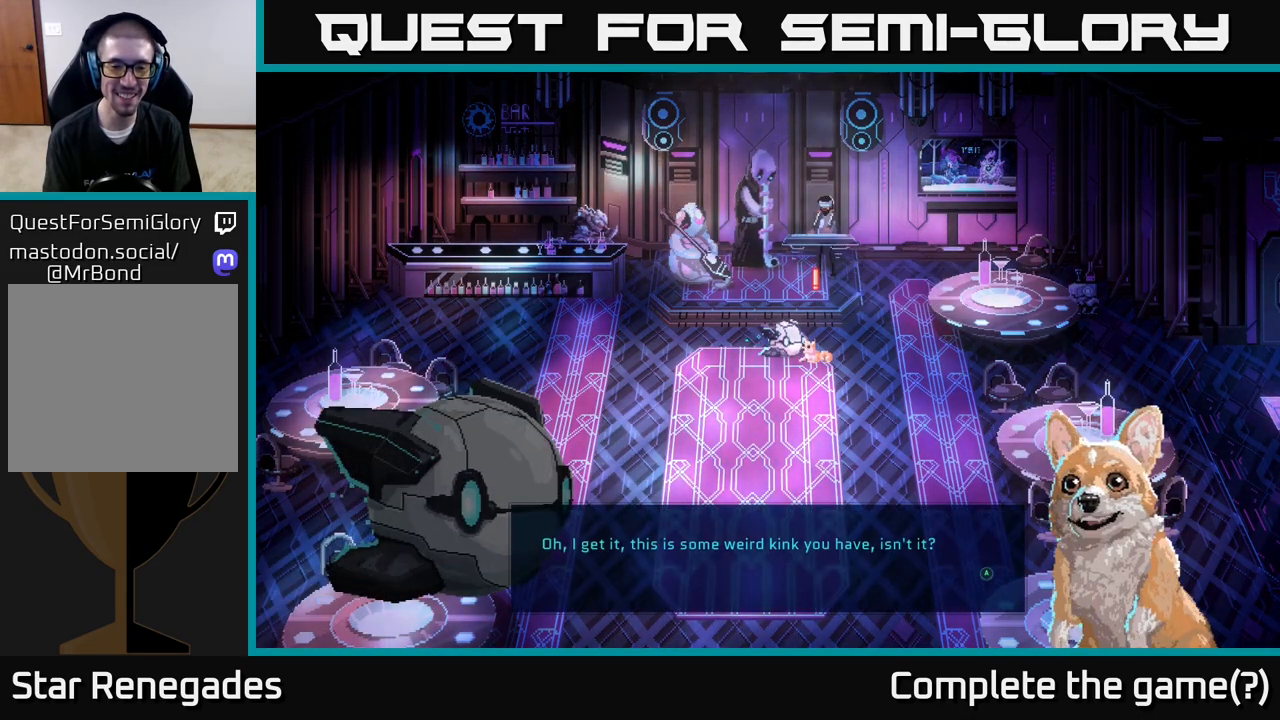
{"buttons": [], "left_stick": "center", "right_stick": "center", "events": [[133, "A", "down"], [267, "A", "up"], [317, "A", "down"], [450, "A", "up"]]}
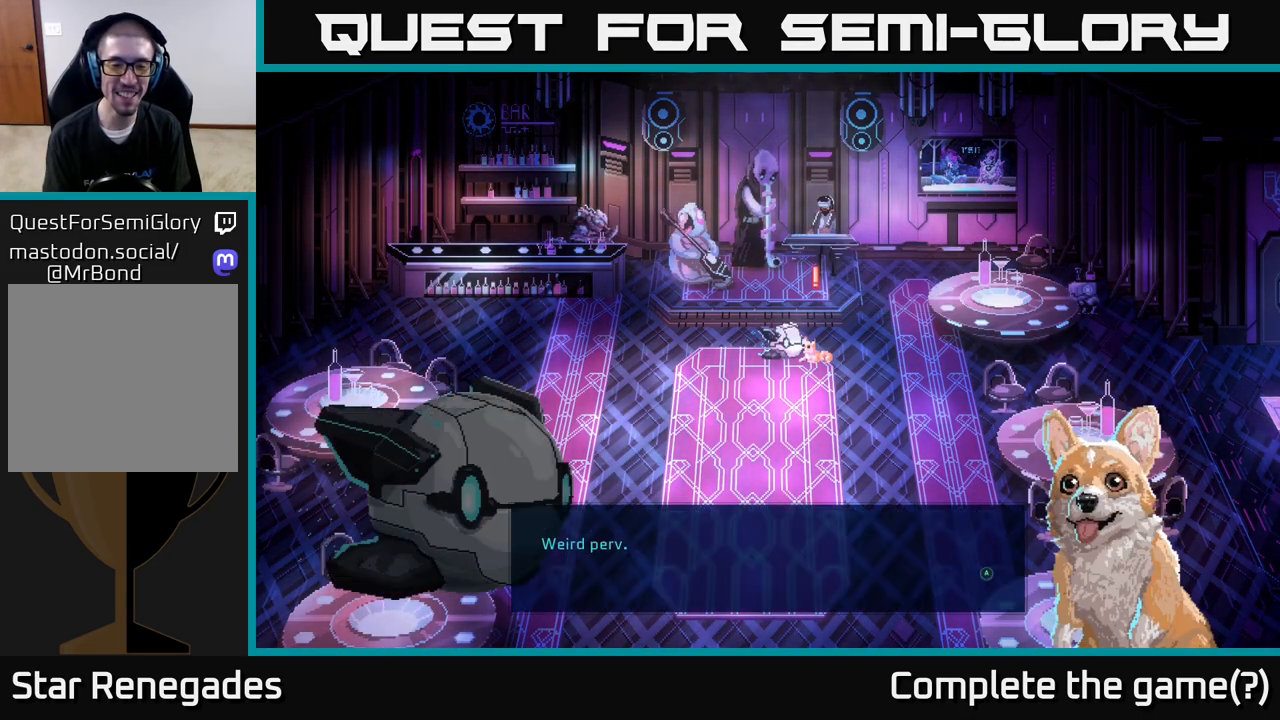
{"buttons": [], "left_stick": "center", "right_stick": "center", "events": [[17, "A", "down"], [133, "A", "up"], [183, "A", "down"], [300, "A", "up"], [383, "A", "down"], [467, "A", "up"]]}
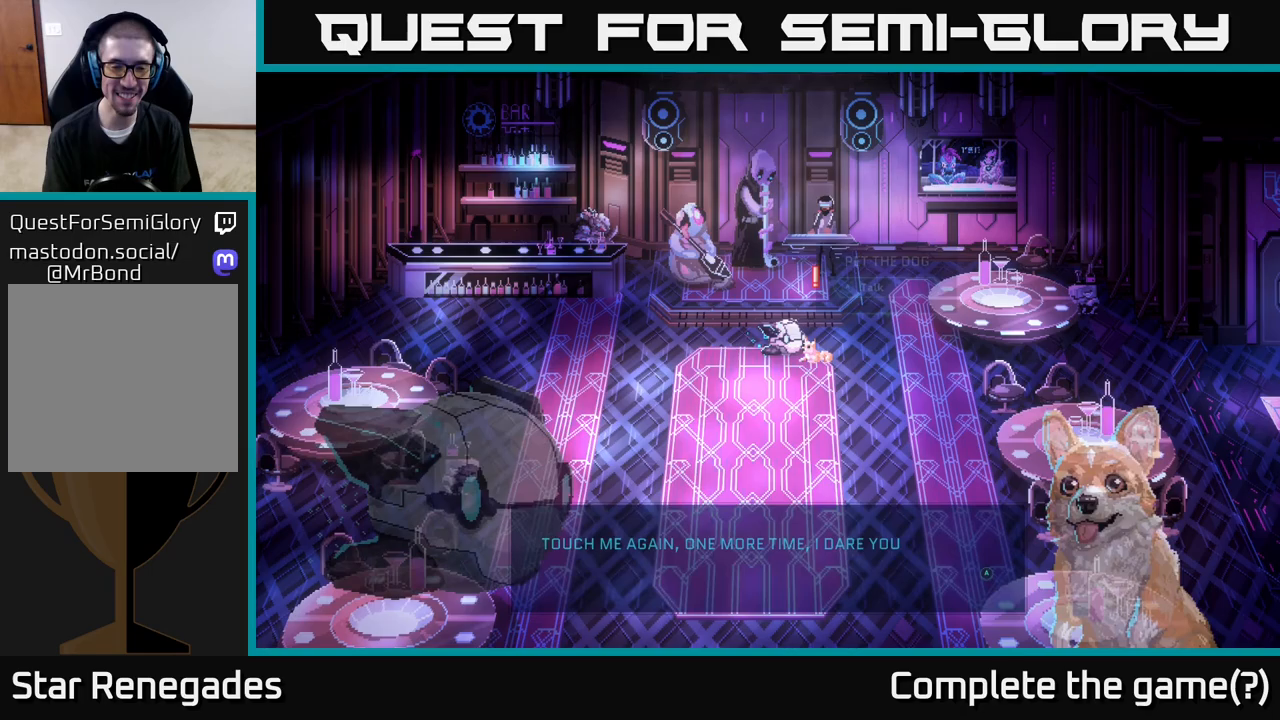
{"buttons": ["A"], "left_stick": "center", "right_stick": "center", "events": [[50, "A", "down"], [150, "A", "up"], [233, "A", "down"], [350, "A", "up"], [433, "A", "down"]]}
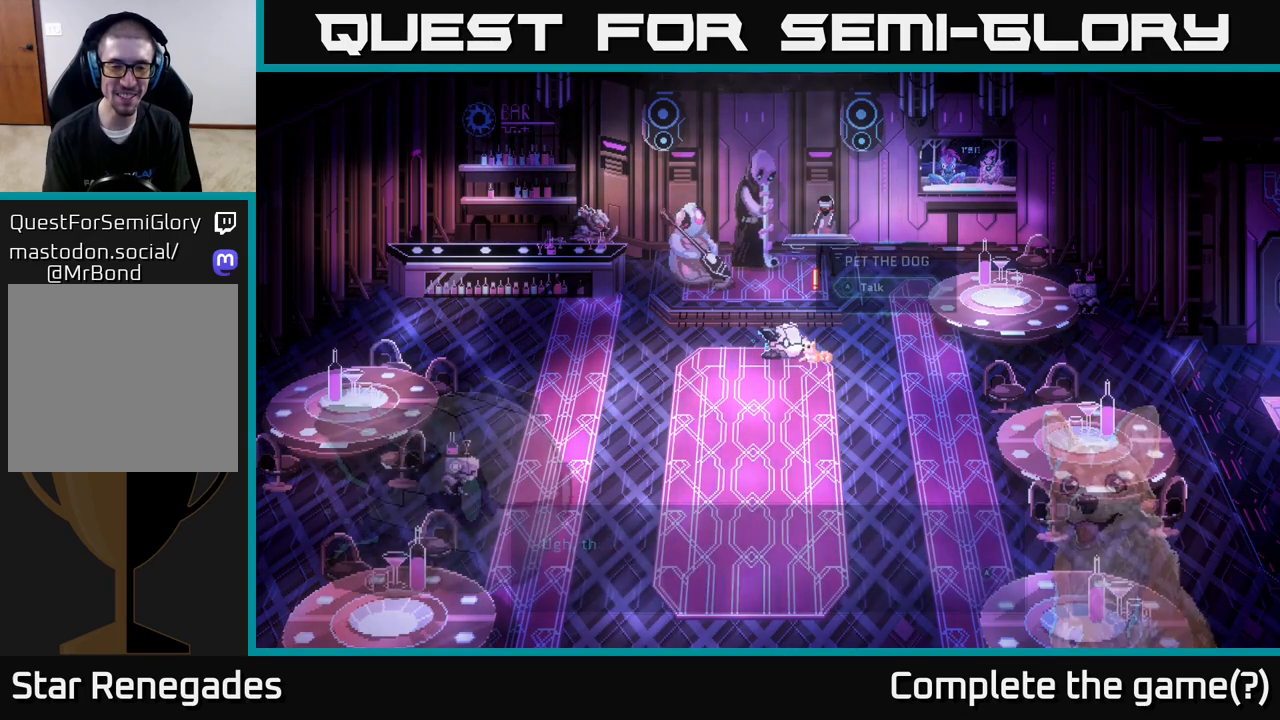
{"buttons": [], "left_stick": "center", "right_stick": "center", "events": [[33, "A", "up"], [117, "A", "down"], [250, "A", "up"]]}
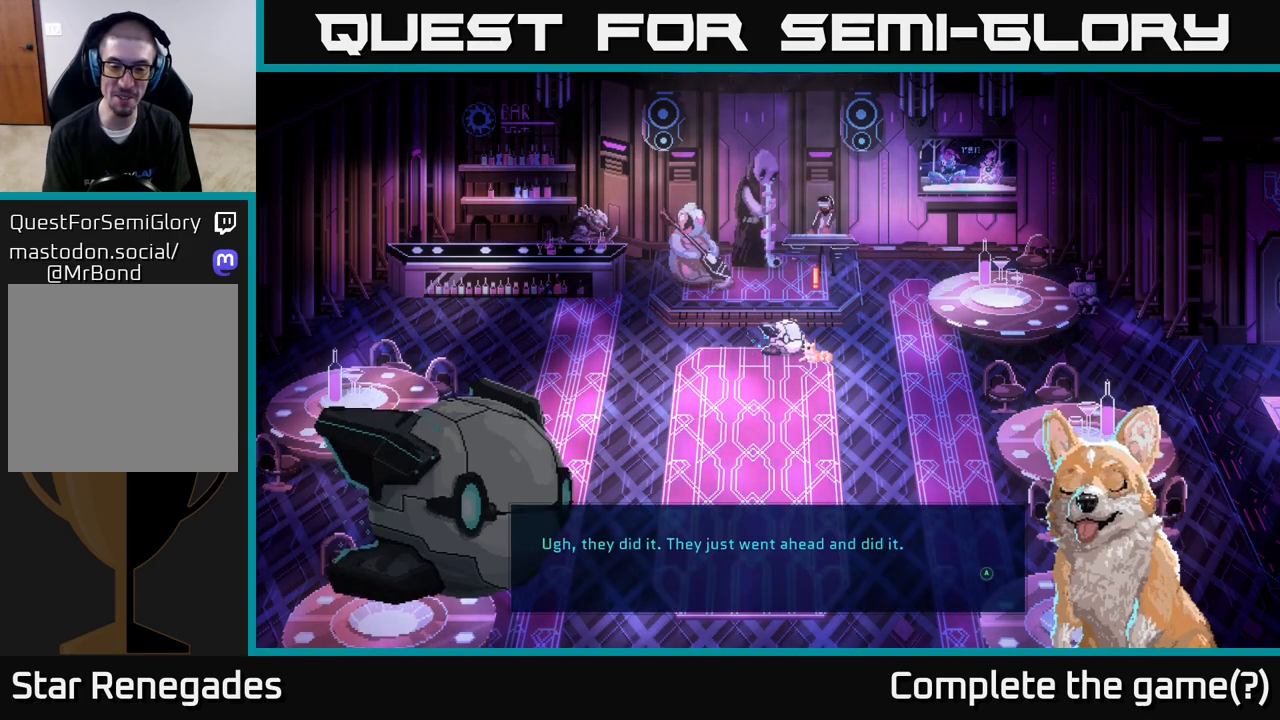
{"buttons": [], "left_stick": "center", "right_stick": "center", "events": [[50, "A", "down"], [150, "A", "up"], [217, "A", "down"], [333, "A", "up"], [417, "A", "down"], [500, "A", "up"]]}
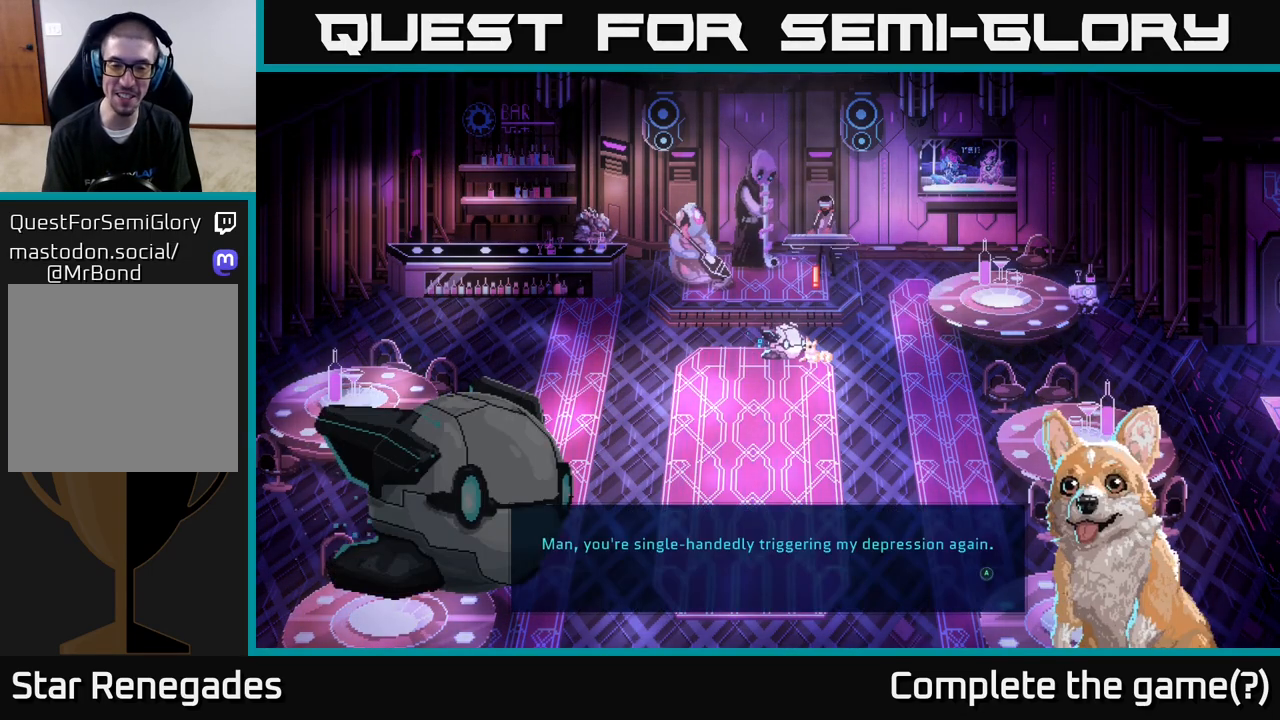
{"buttons": ["A"], "left_stick": "center", "right_stick": "center", "events": [[100, "A", "down"], [183, "A", "up"], [250, "A", "down"], [350, "A", "up"], [433, "A", "down"]]}
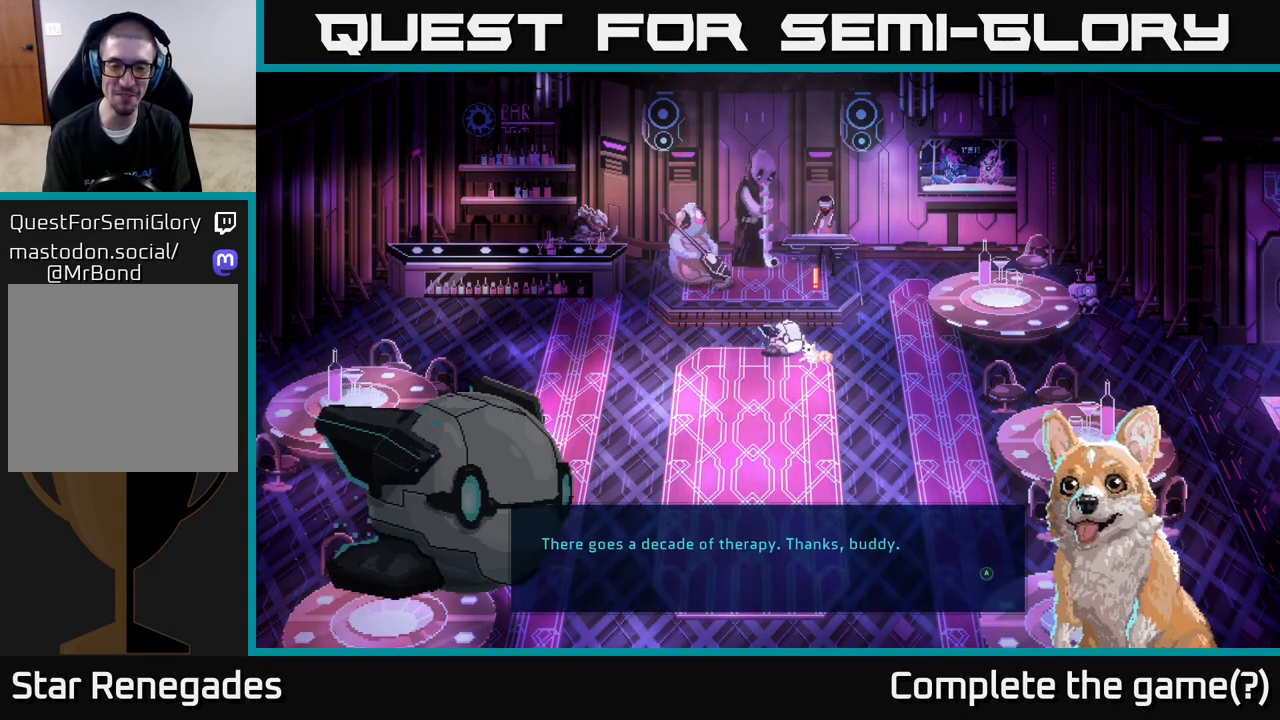
{"buttons": [], "left_stick": "center", "right_stick": "center", "events": [[33, "A", "up"], [117, "A", "down"], [217, "A", "up"], [333, "A", "down"], [433, "A", "up"]]}
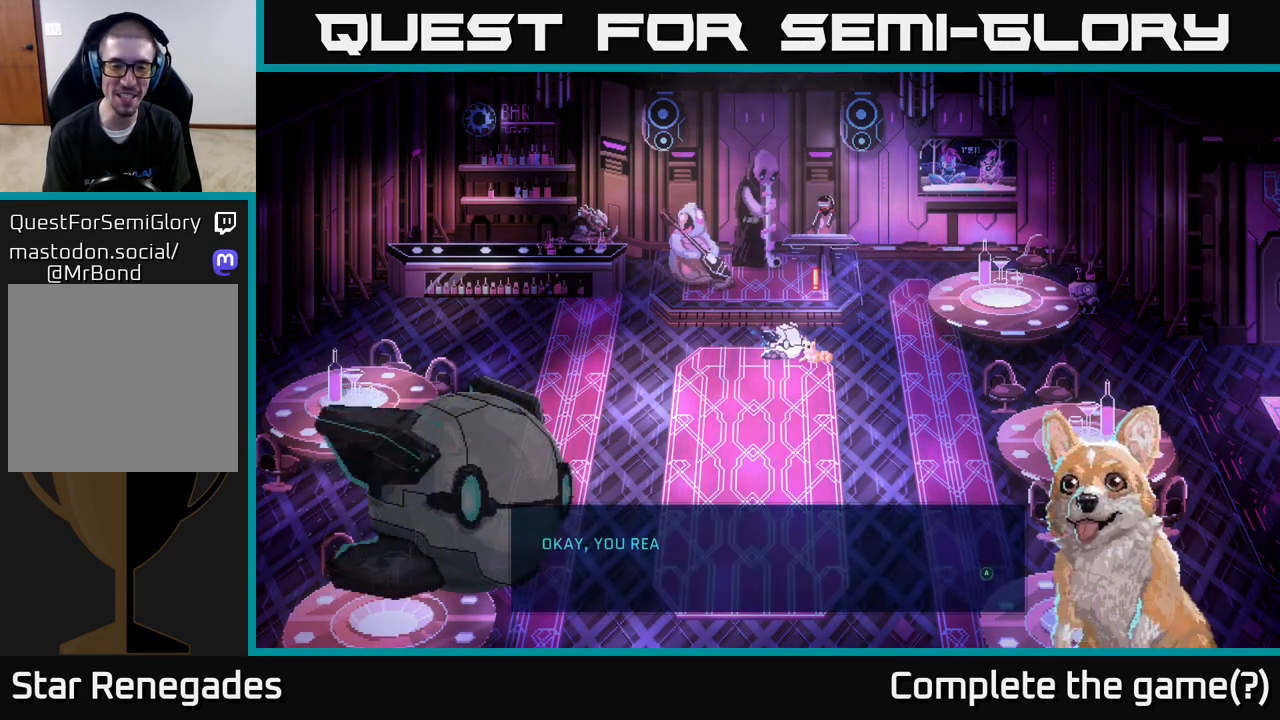
{"buttons": [], "left_stick": "center", "right_stick": "center", "events": [[317, "A", "down"], [417, "A", "up"]]}
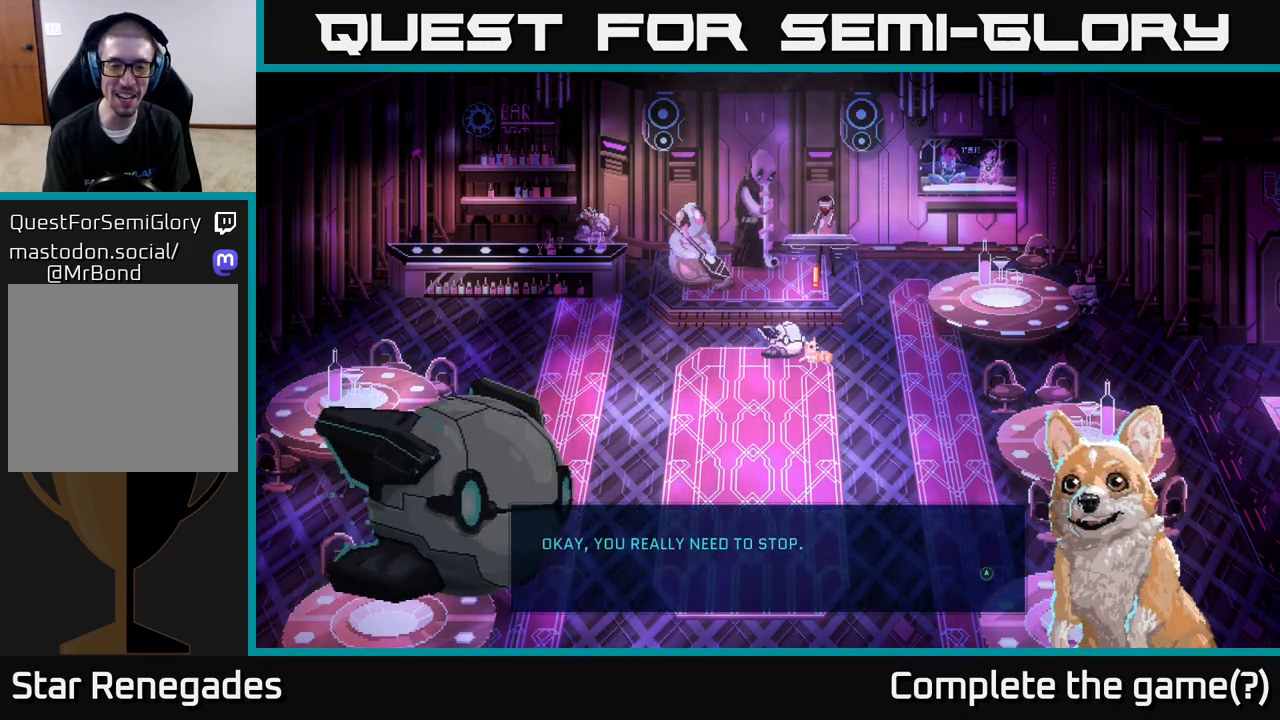
{"buttons": [], "left_stick": "center", "right_stick": "center", "events": [[167, "A", "down"], [267, "A", "up"], [350, "A", "down"], [450, "A", "up"]]}
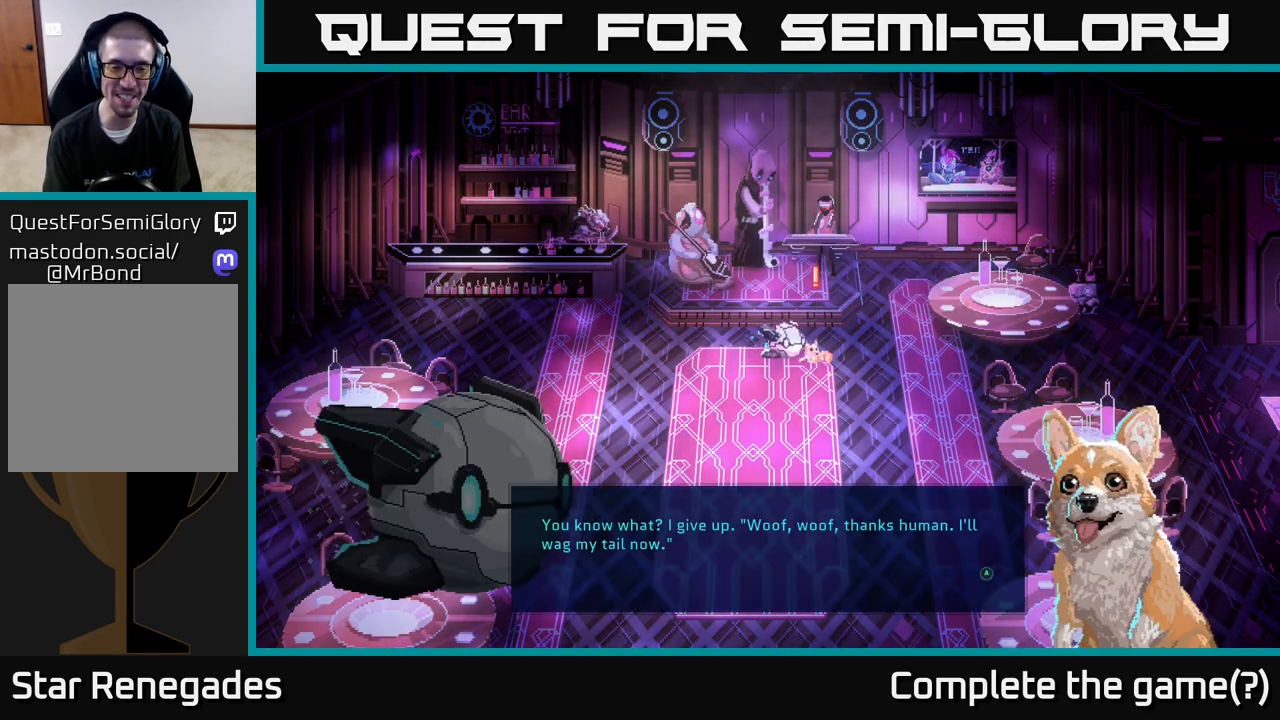
{"buttons": ["A"], "left_stick": "center", "right_stick": "center", "events": [[17, "A", "down"], [133, "A", "up"], [317, "A", "down"], [400, "A", "up"], [500, "A", "down"]]}
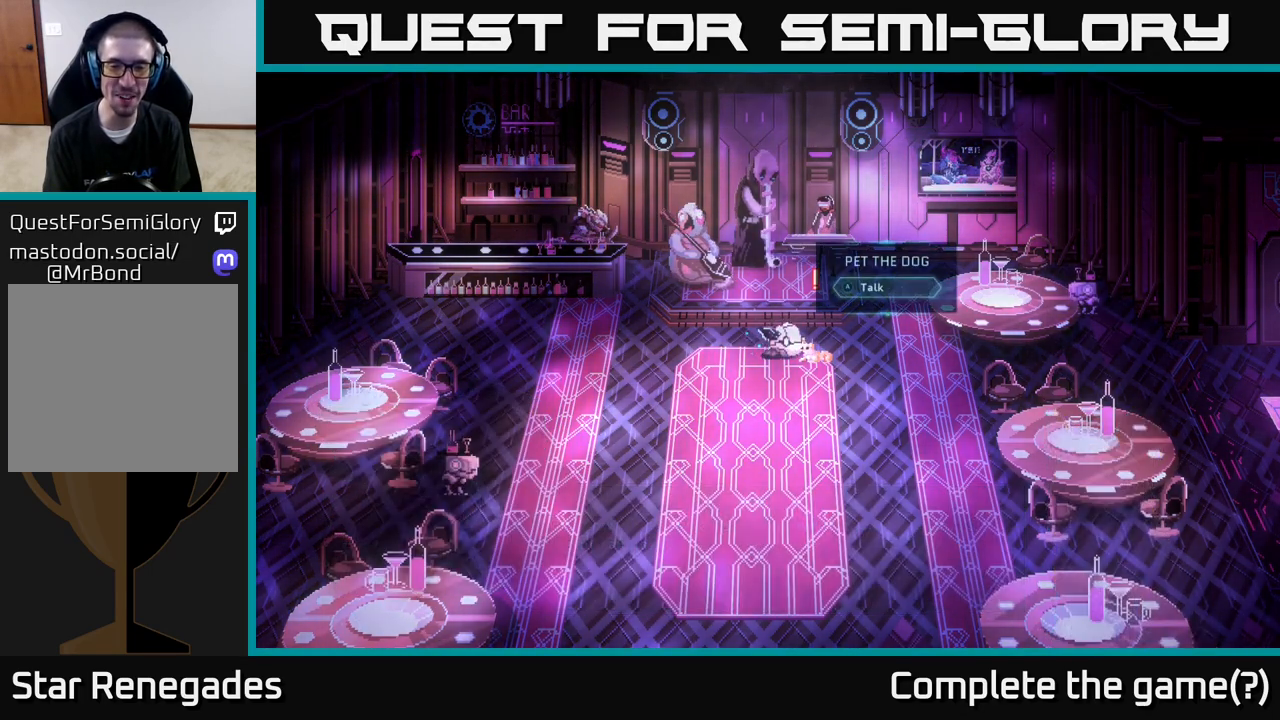
{"buttons": ["A"], "left_stick": "center", "right_stick": "center", "events": [[67, "A", "up"], [183, "A", "down"], [250, "A", "up"], [483, "A", "down"]]}
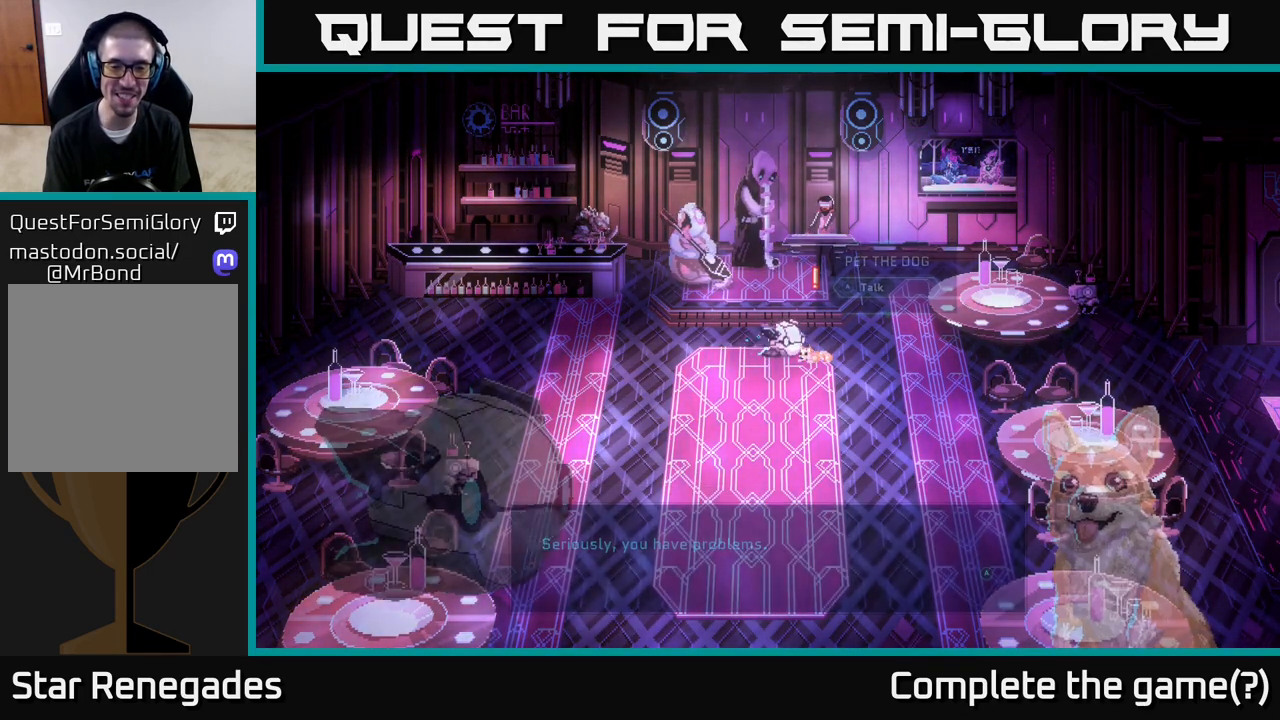
{"buttons": [], "left_stick": "center", "right_stick": "center", "events": [[67, "A", "up"], [150, "A", "down"], [250, "A", "up"], [333, "A", "down"], [433, "A", "up"]]}
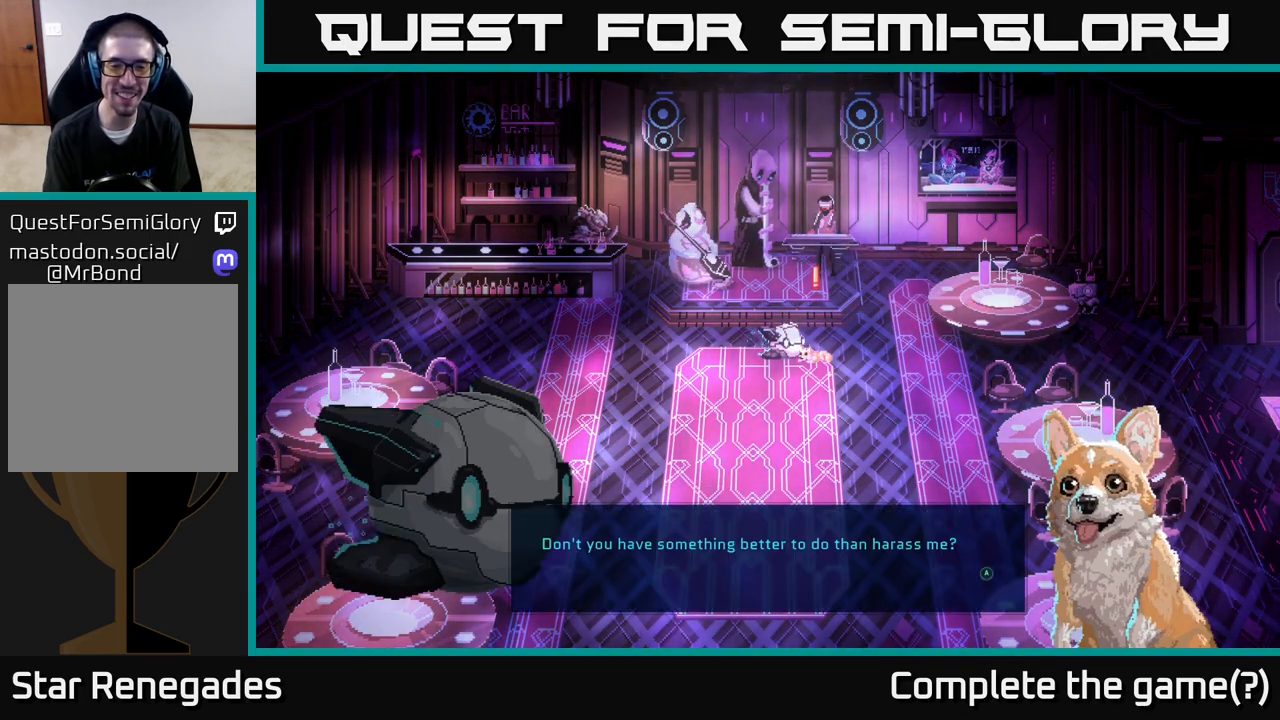
{"buttons": ["A"], "left_stick": "center", "right_stick": "center", "events": [[33, "A", "down"], [133, "A", "up"], [233, "A", "down"], [317, "A", "up"], [417, "A", "down"]]}
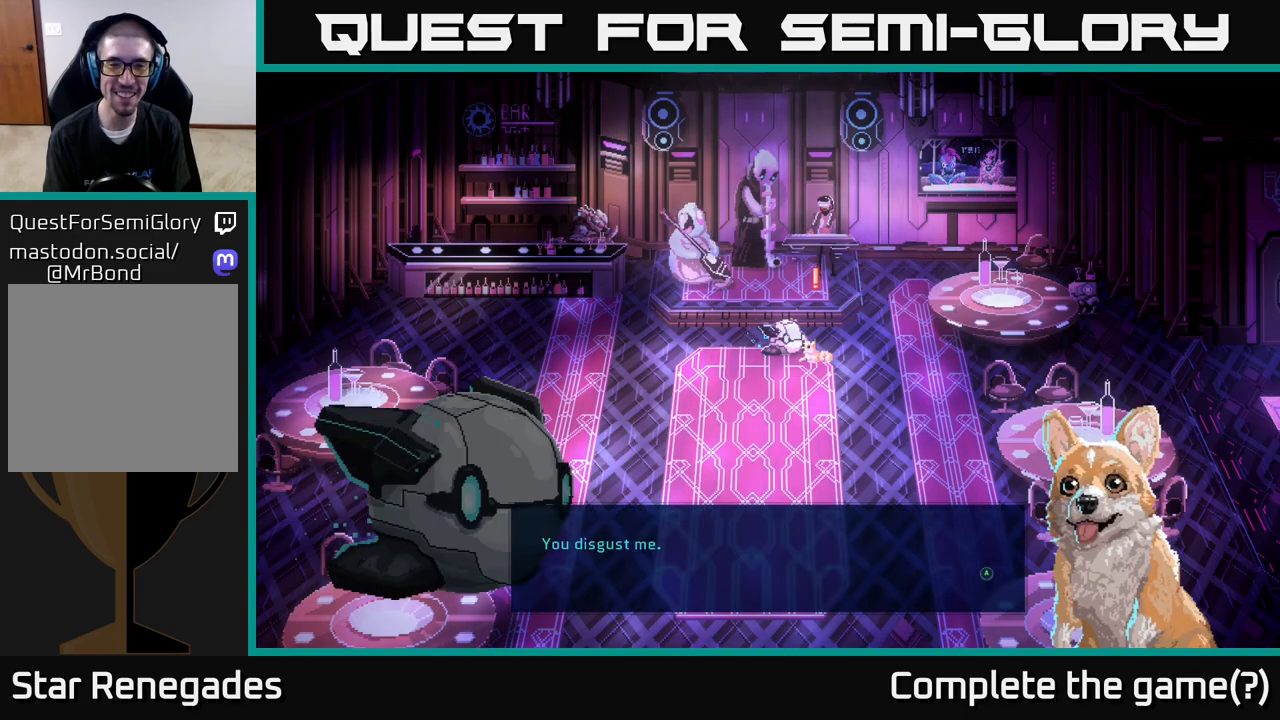
{"buttons": [], "left_stick": "center", "right_stick": "center", "events": [[33, "A", "up"], [133, "A", "down"], [267, "A", "up"], [333, "A", "down"], [467, "A", "up"]]}
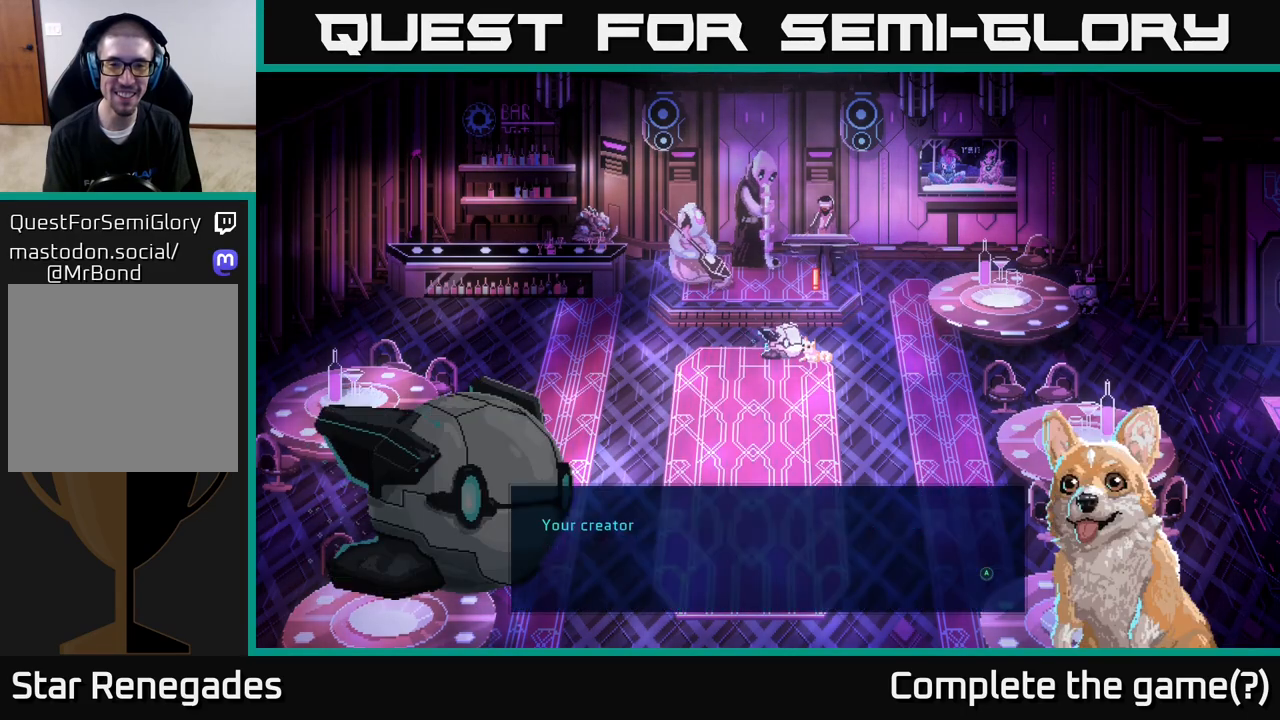
{"buttons": [], "left_stick": "center", "right_stick": "center", "events": [[67, "A", "down"], [183, "A", "up"], [283, "A", "down"], [450, "A", "up"]]}